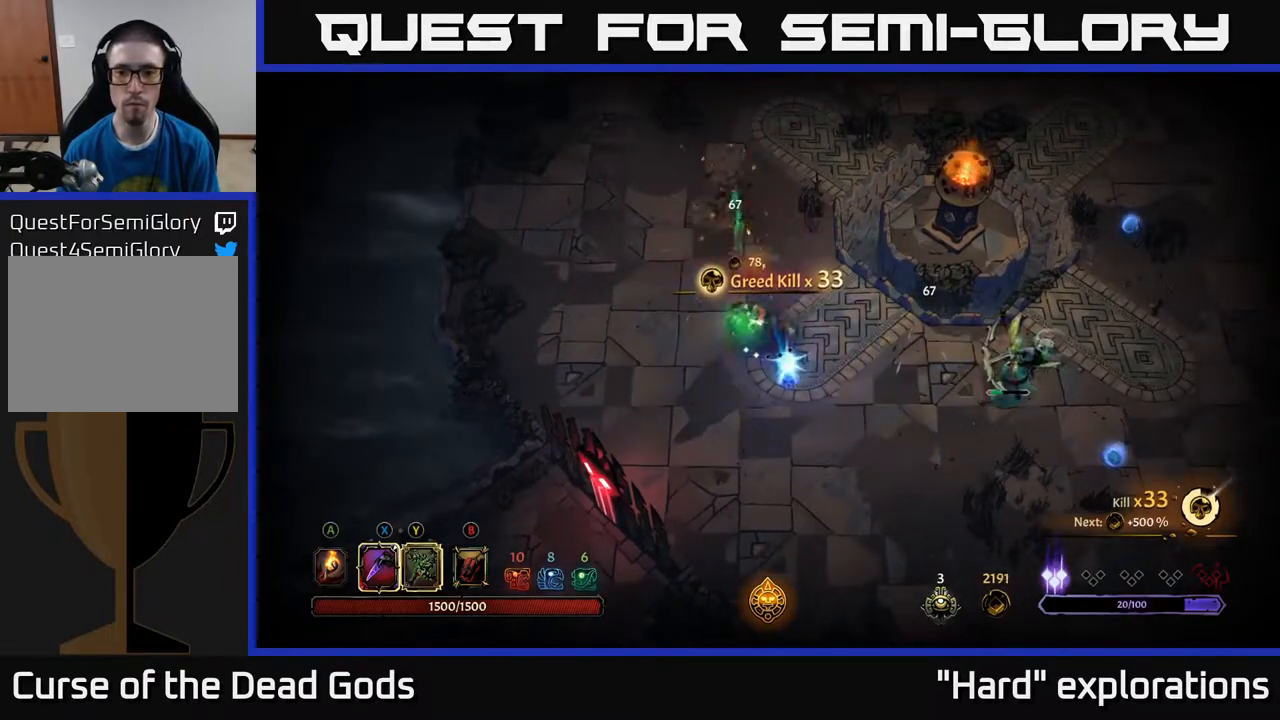
Gameplay with a controller (Xbox layout); each line is a JSON object with the inputs held at the frame after it. "events" lists button and stick changes between this image and that frame as [ms after this image, input, new state], when the widget could be followed in between.
{"buttons": [], "left_stick": "right", "right_stick": "center", "events": [[150, "Y", "down"], [467, "Y", "up"]]}
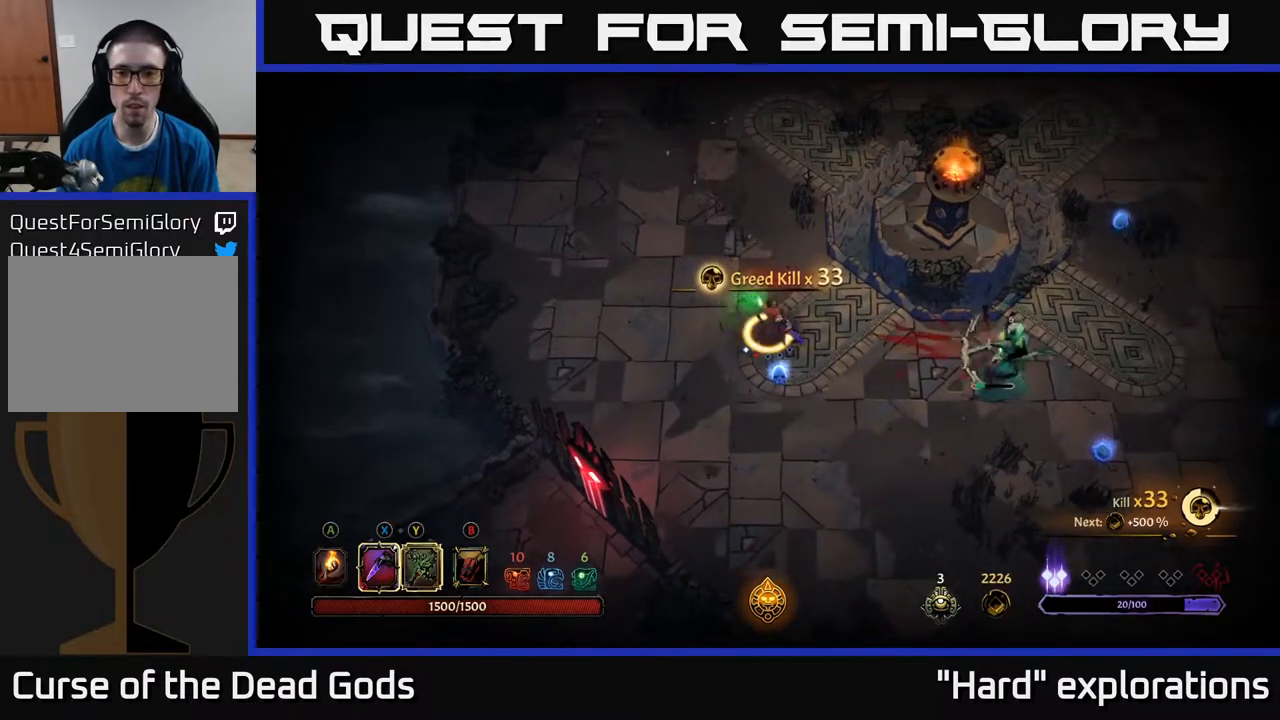
{"buttons": [], "left_stick": "center", "right_stick": "center", "events": [[350, "left_stick", "center"]]}
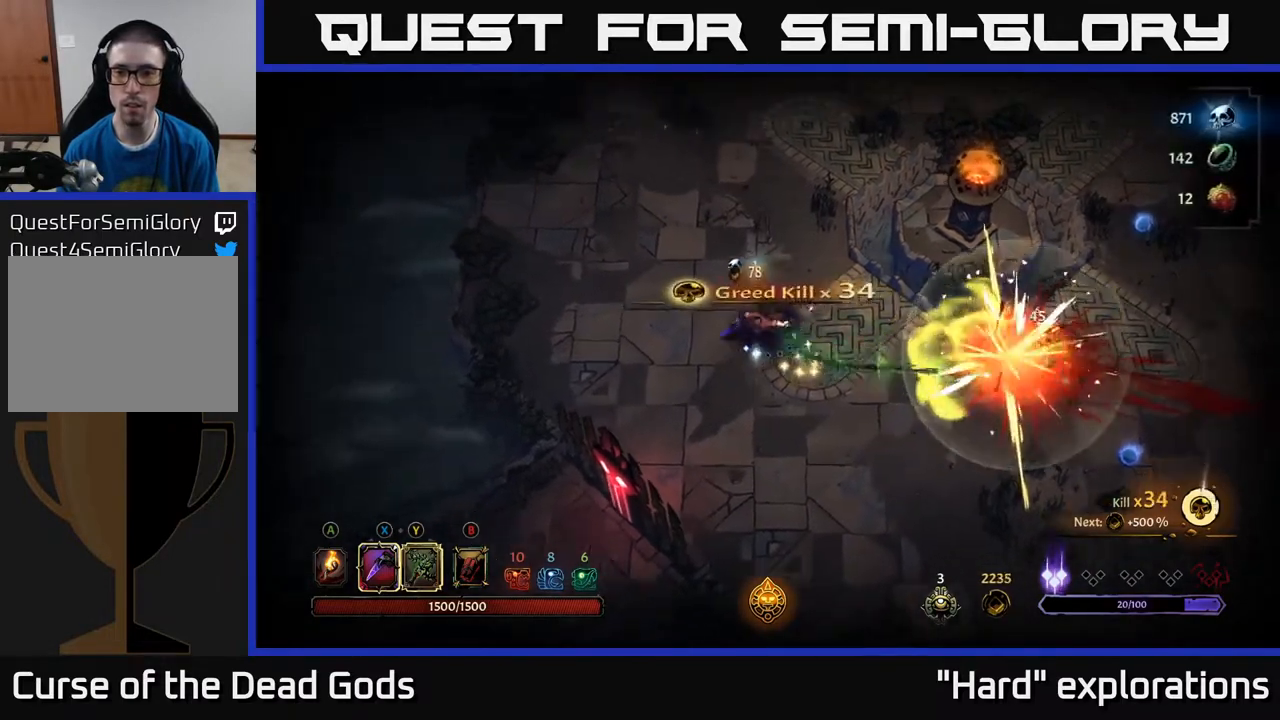
{"buttons": [], "left_stick": "down-right", "right_stick": "center", "events": [[350, "left_stick", "down-right"]]}
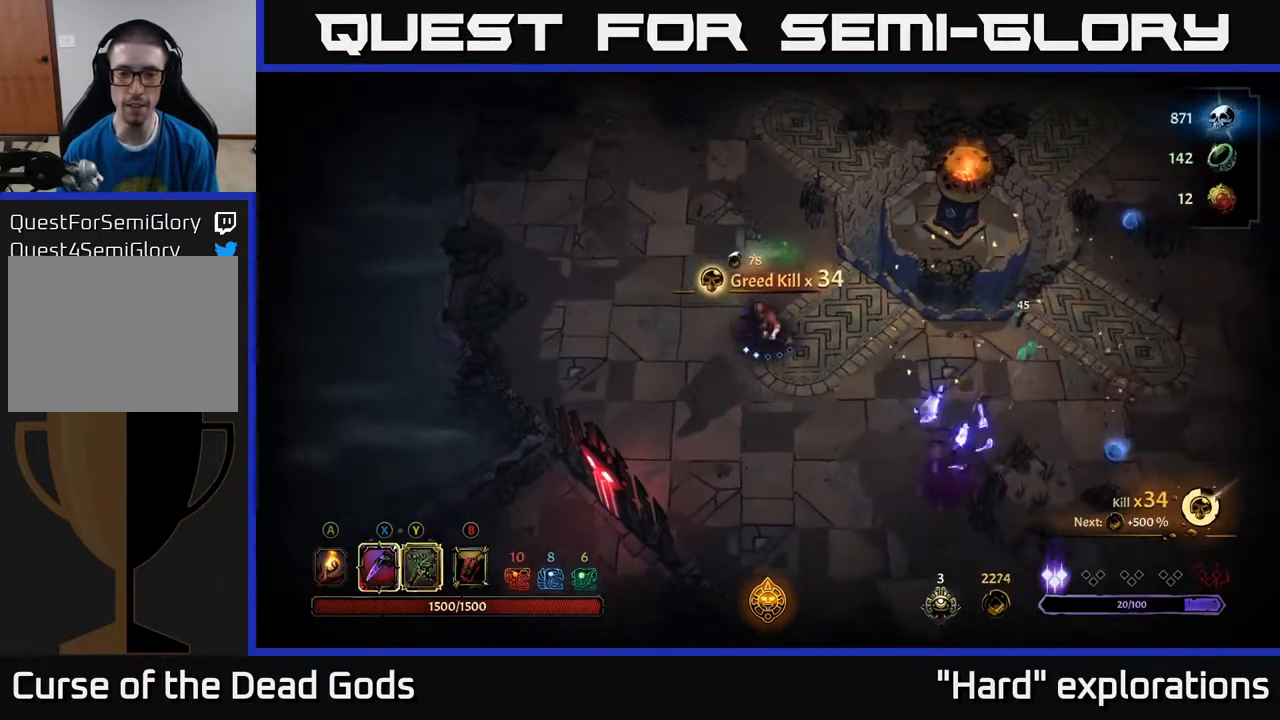
{"buttons": [], "left_stick": "up-right", "right_stick": "center", "events": [[17, "left_stick", "right"], [300, "left_stick", "up-right"]]}
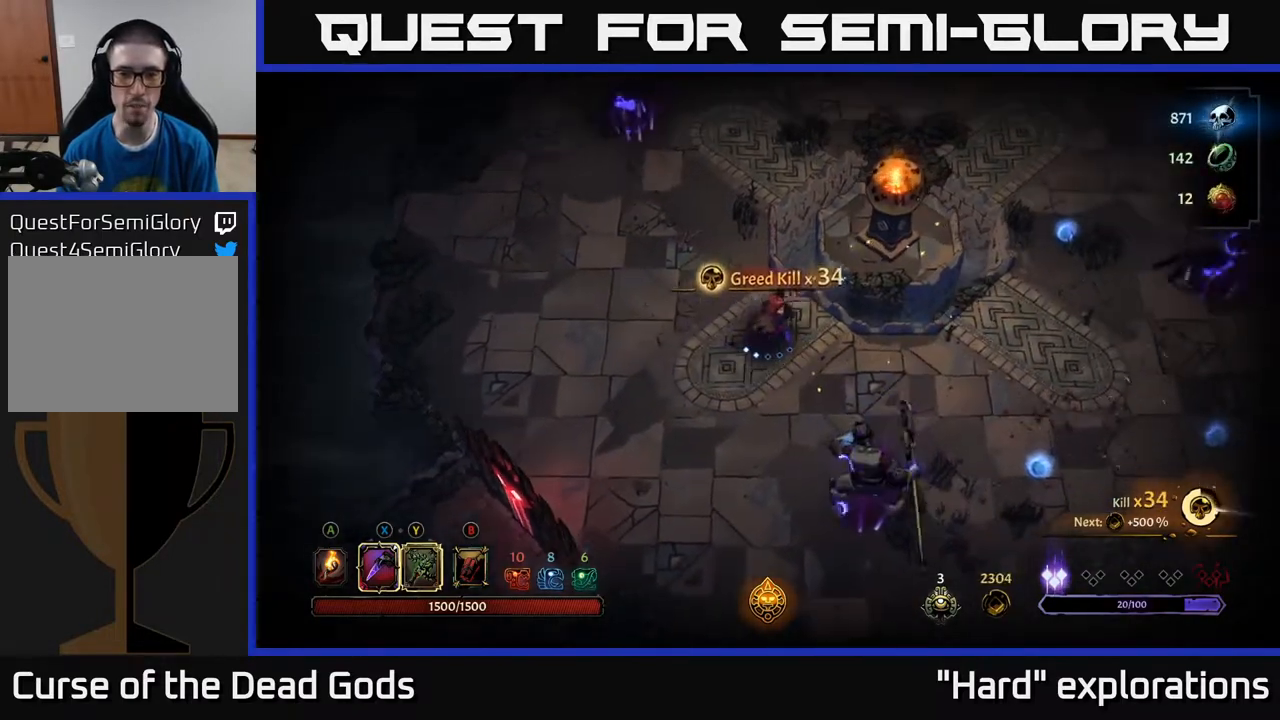
{"buttons": [], "left_stick": "down", "right_stick": "center", "events": [[250, "left_stick", "center"], [450, "left_stick", "down"]]}
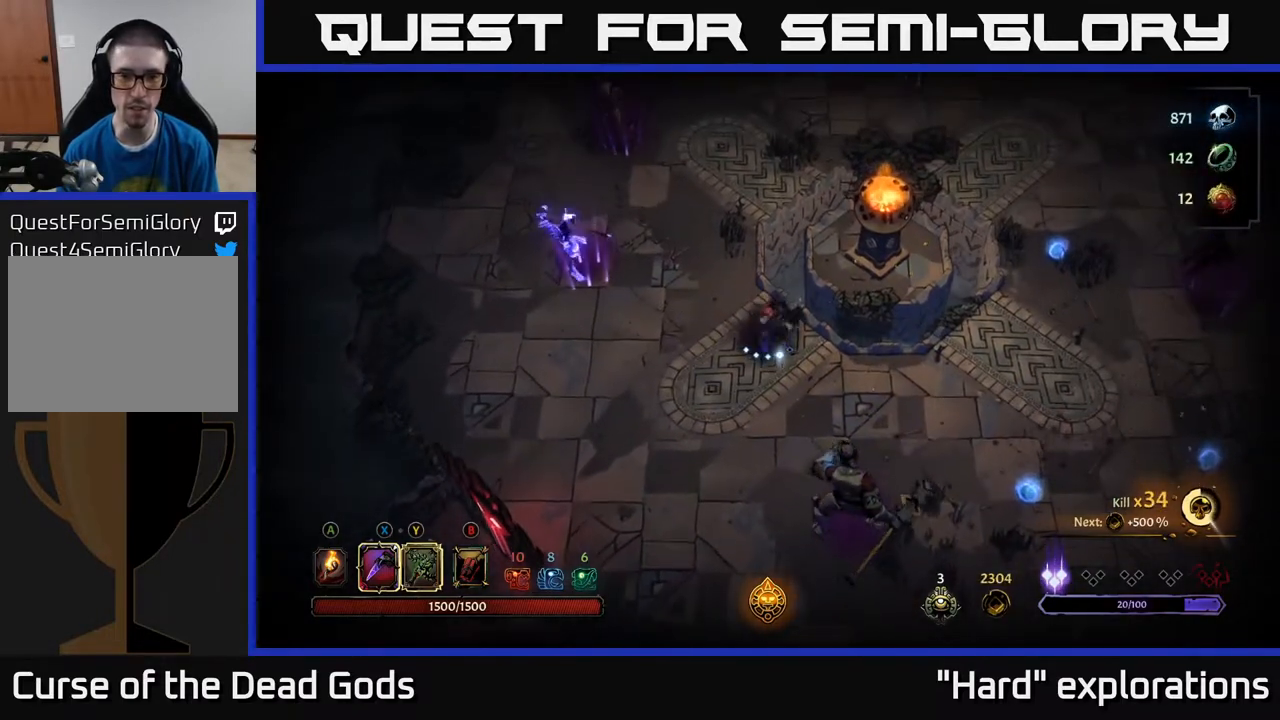
{"buttons": [], "left_stick": "down", "right_stick": "center", "events": [[50, "Y", "down"], [417, "Y", "up"]]}
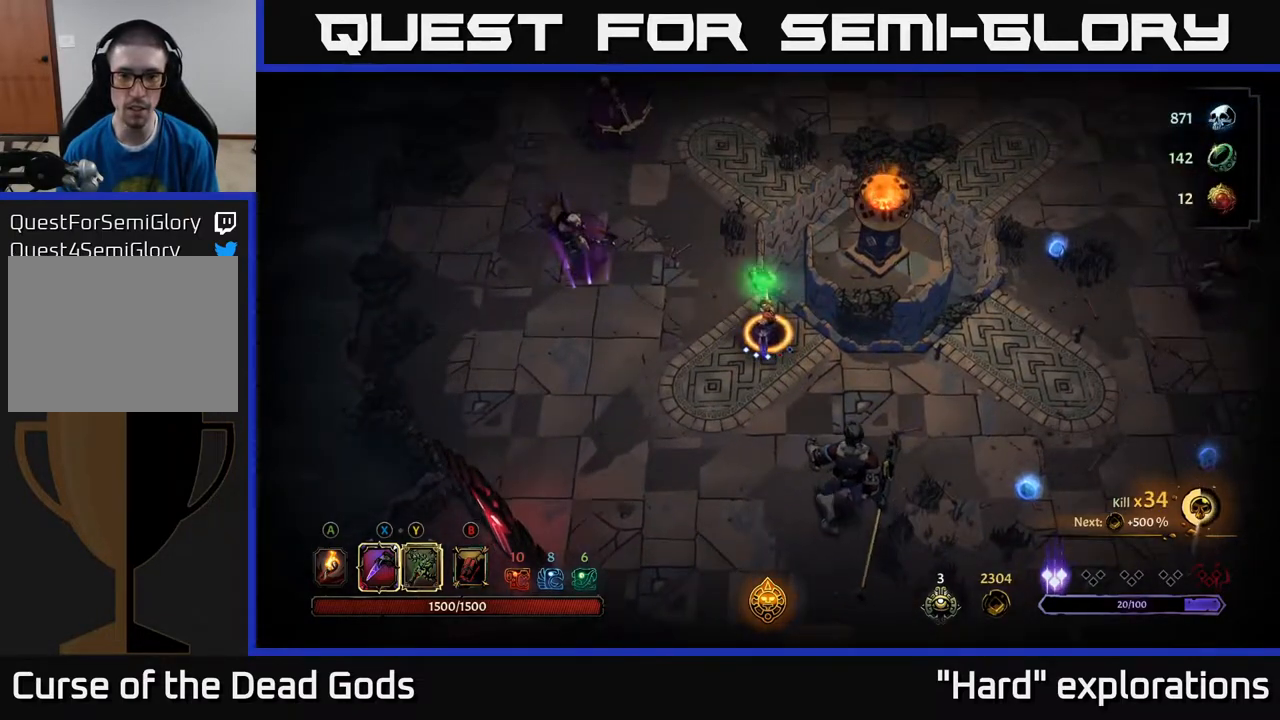
{"buttons": [], "left_stick": "down", "right_stick": "center", "events": [[100, "left_stick", "down-right"], [217, "left_stick", "center"], [367, "left_stick", "down"]]}
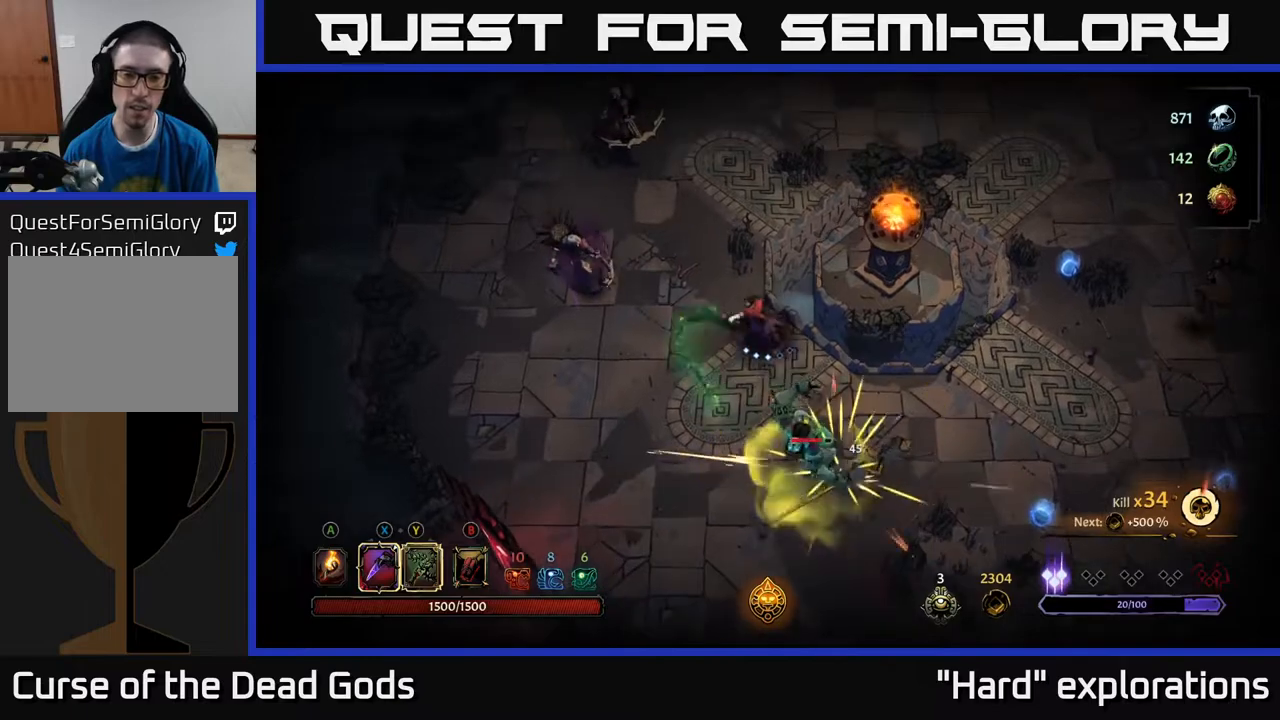
{"buttons": [], "left_stick": "down-right", "right_stick": "center", "events": [[33, "X", "down"], [117, "left_stick", "down-right"], [167, "X", "up"], [333, "X", "down"], [483, "X", "up"]]}
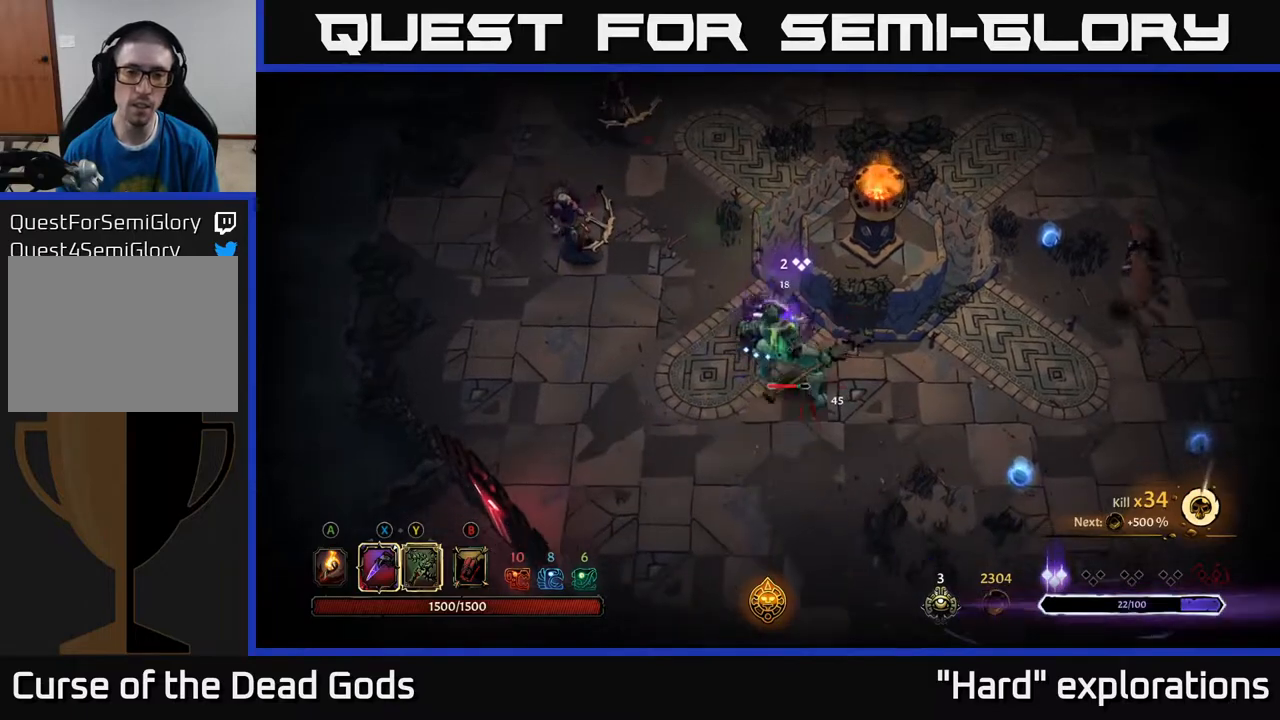
{"buttons": [], "left_stick": "down-right", "right_stick": "center", "events": [[100, "X", "down"], [217, "X", "up"], [333, "X", "down"], [450, "X", "up"]]}
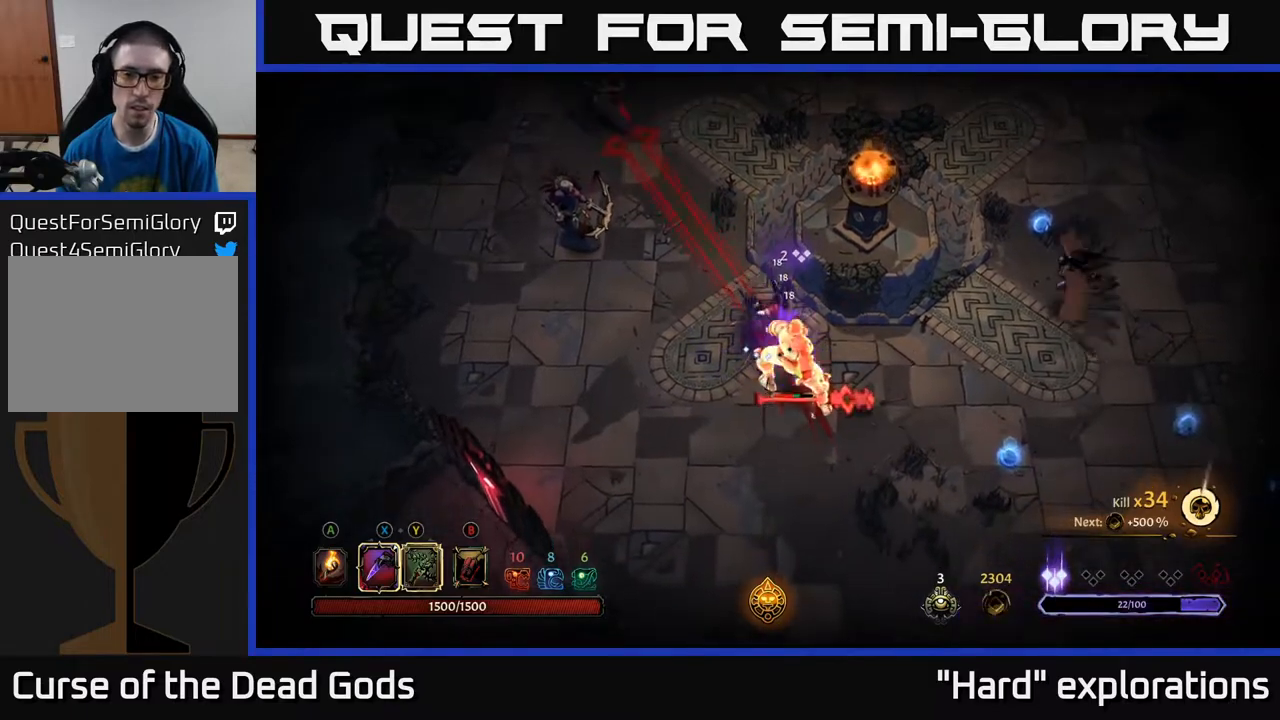
{"buttons": [], "left_stick": "down-left", "right_stick": "center", "events": [[100, "Y", "down"], [183, "Y", "up"], [367, "left_stick", "down"], [467, "left_stick", "down-left"]]}
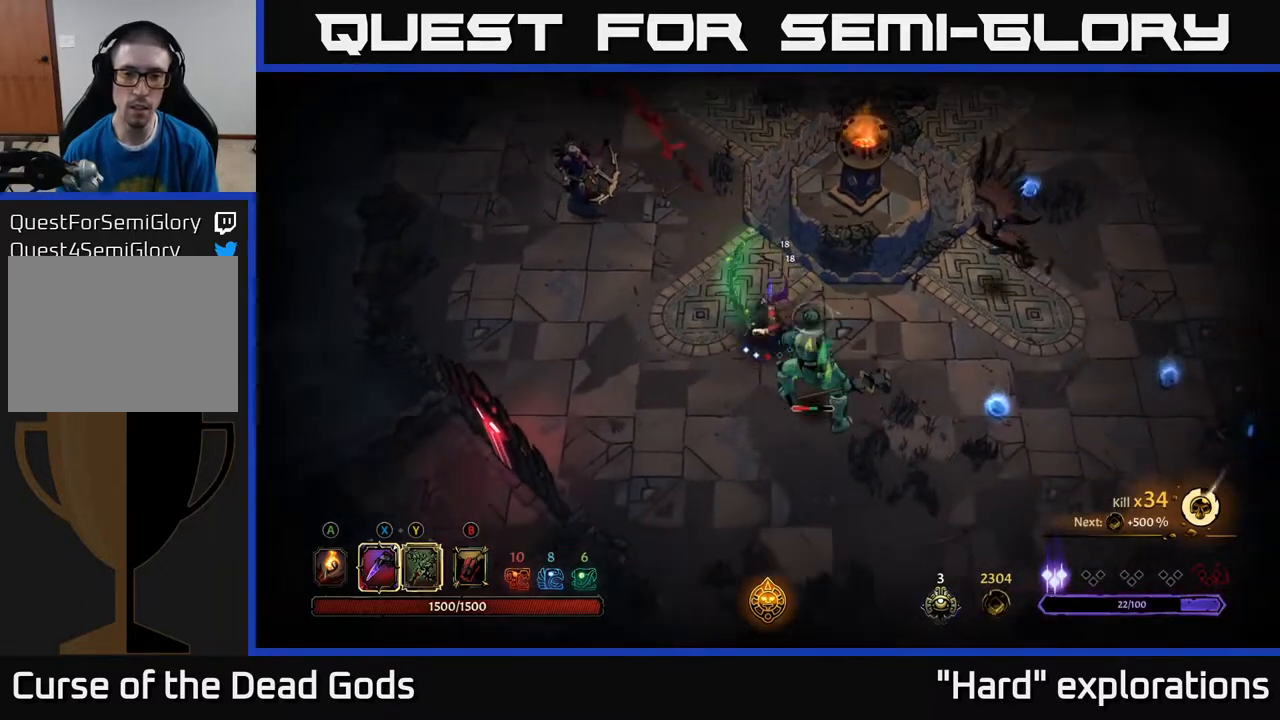
{"buttons": [], "left_stick": "down", "right_stick": "center", "events": [[50, "R2", "down"], [67, "L3", "down"], [167, "R2", "up"], [267, "L3", "up"], [483, "left_stick", "down"]]}
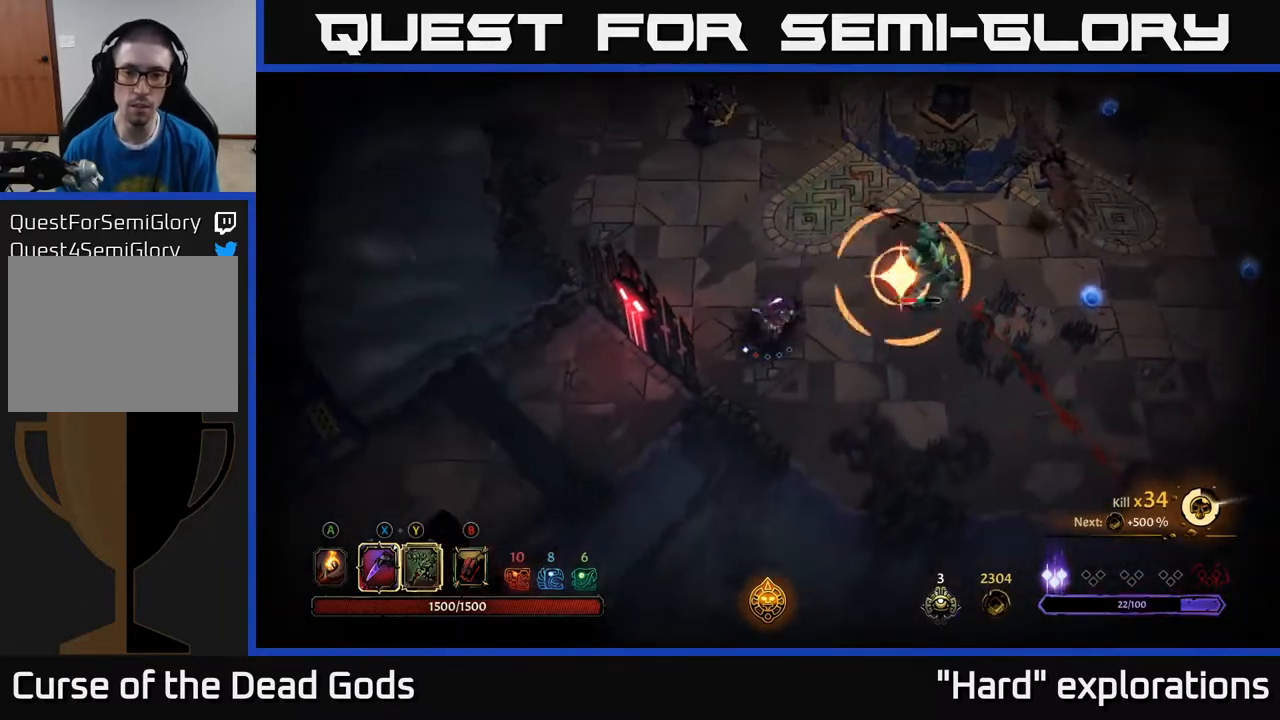
{"buttons": ["R2"], "left_stick": "right", "right_stick": "center", "events": [[133, "left_stick", "down-right"], [483, "R2", "down"], [500, "left_stick", "right"]]}
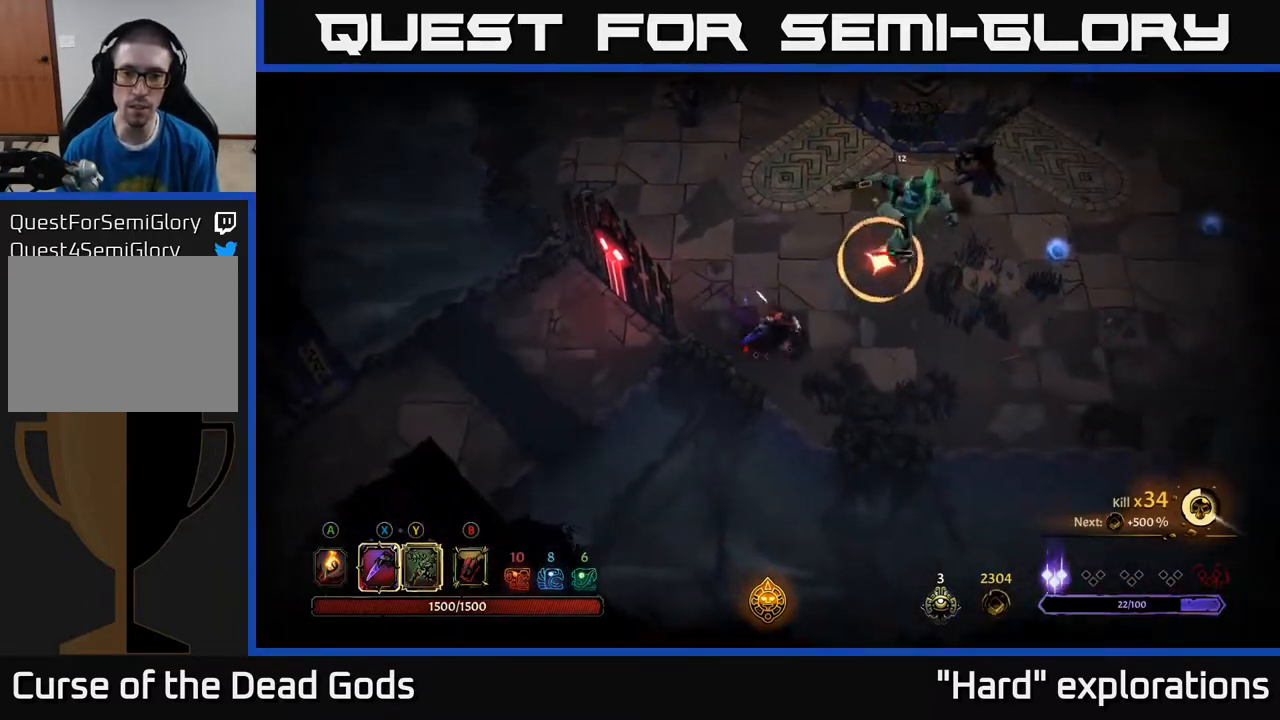
{"buttons": [], "left_stick": "right", "right_stick": "center", "events": [[133, "R2", "up"]]}
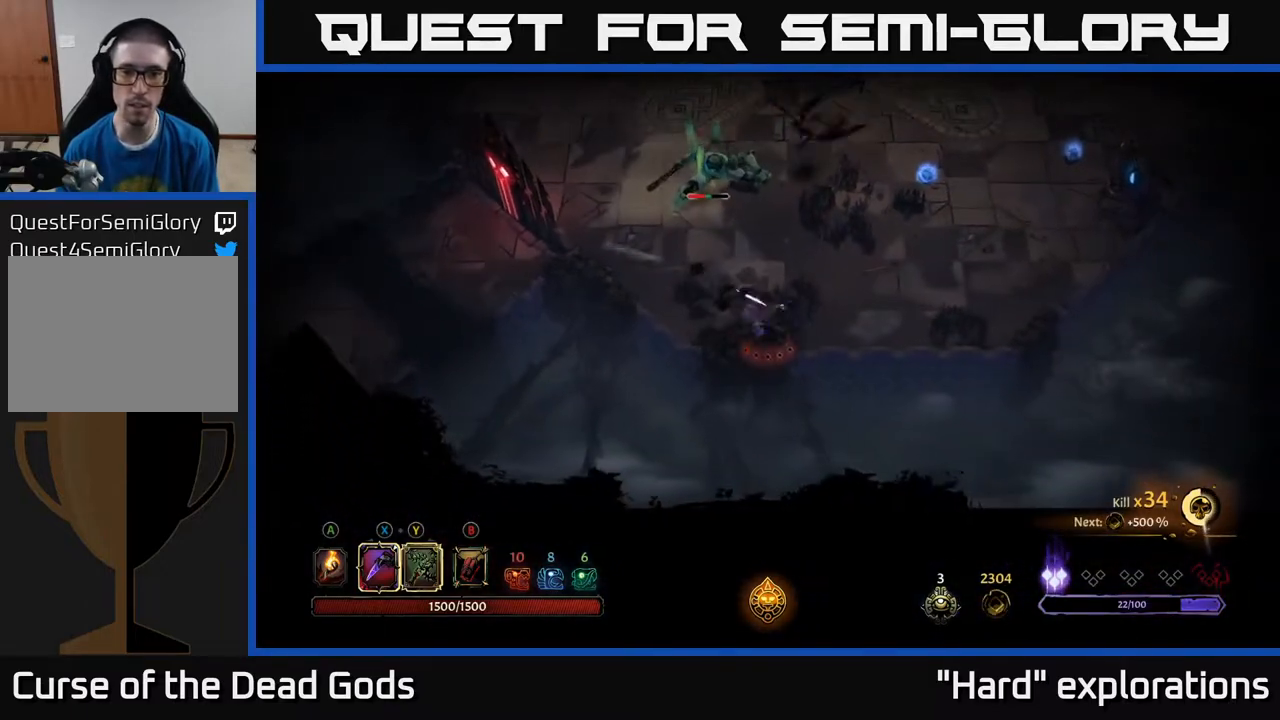
{"buttons": [], "left_stick": "right", "right_stick": "center", "events": []}
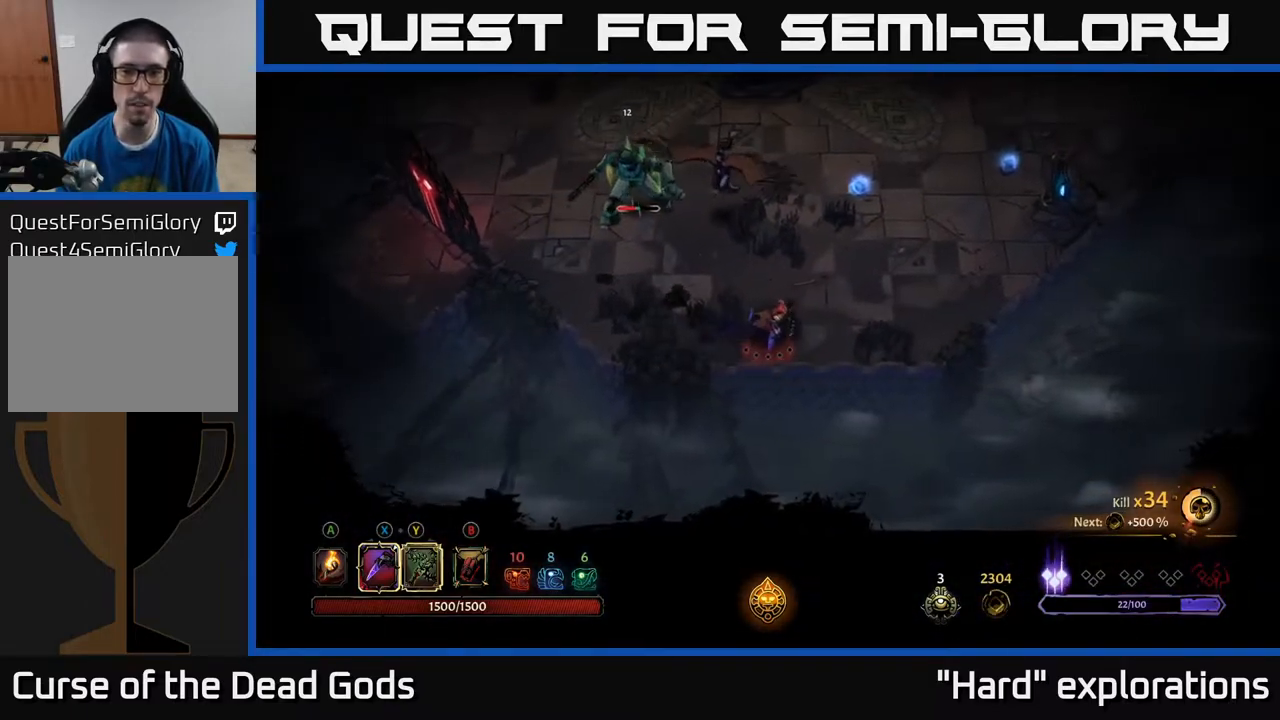
{"buttons": [], "left_stick": "up-left", "right_stick": "center", "events": [[350, "left_stick", "up"], [467, "left_stick", "up-left"]]}
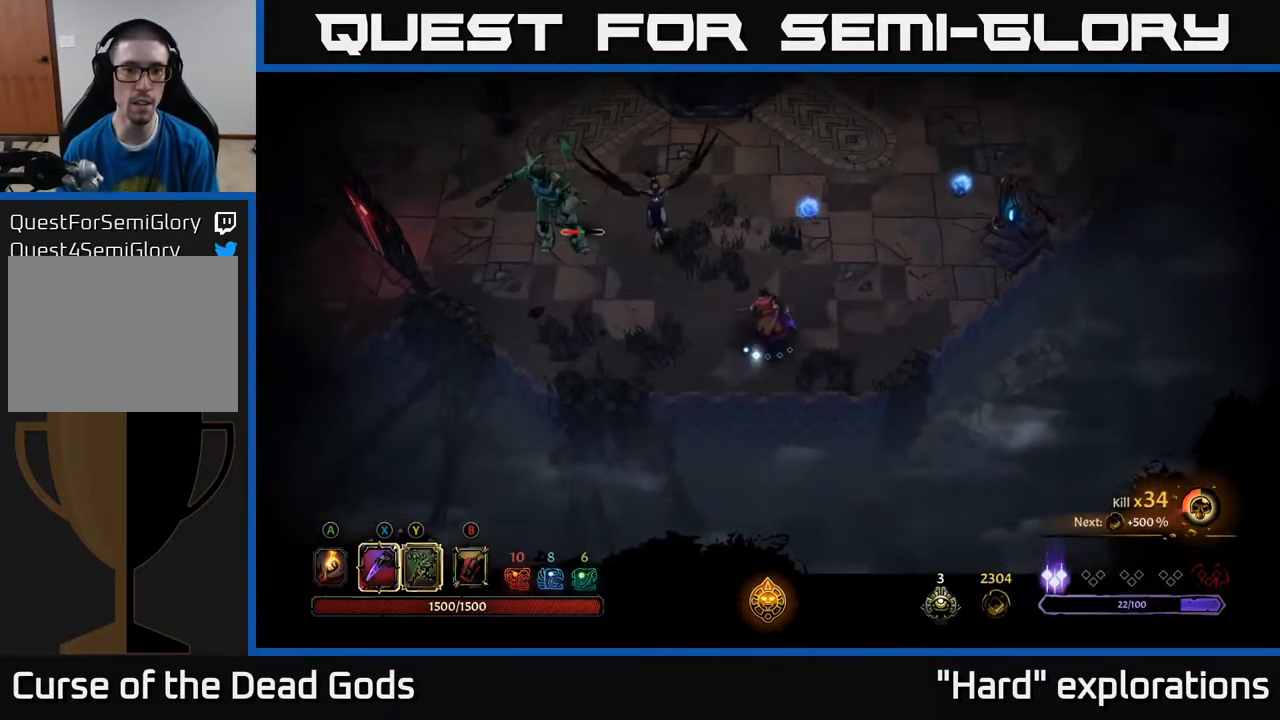
{"buttons": [], "left_stick": "up-left", "right_stick": "center", "events": [[33, "Y", "down"], [117, "Y", "up"]]}
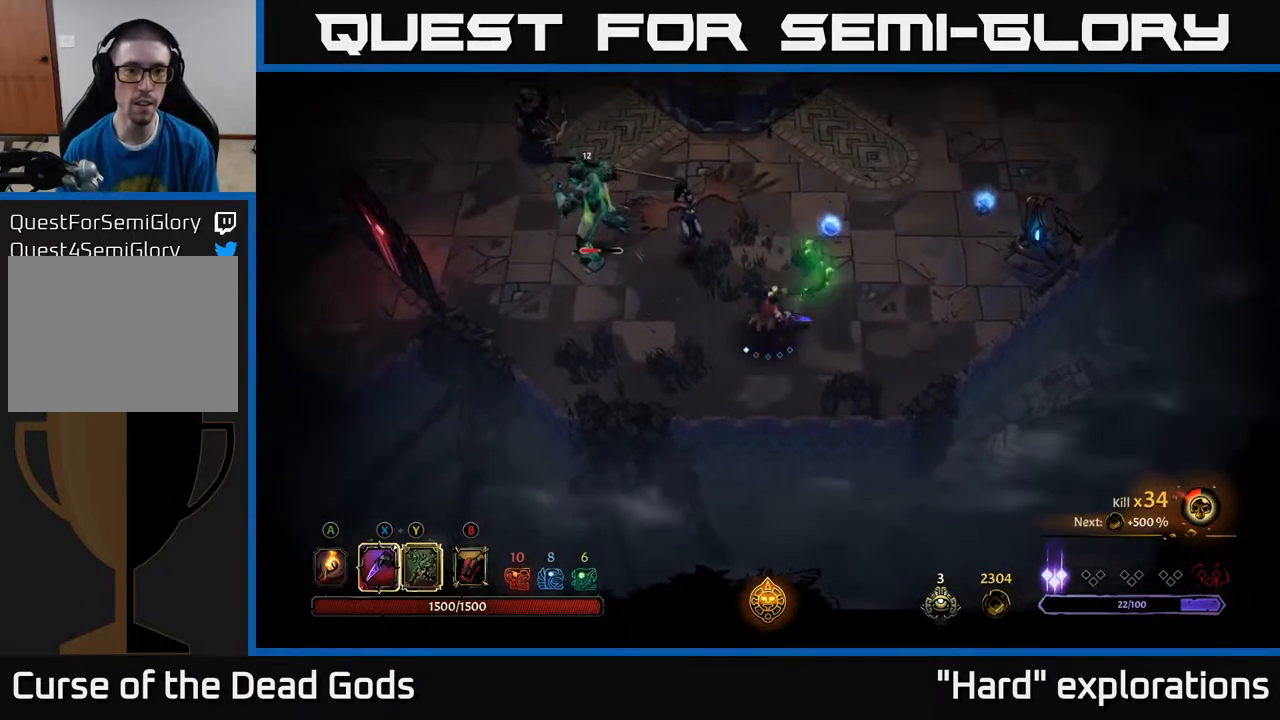
{"buttons": [], "left_stick": "up-right", "right_stick": "center", "events": [[400, "left_stick", "up-right"]]}
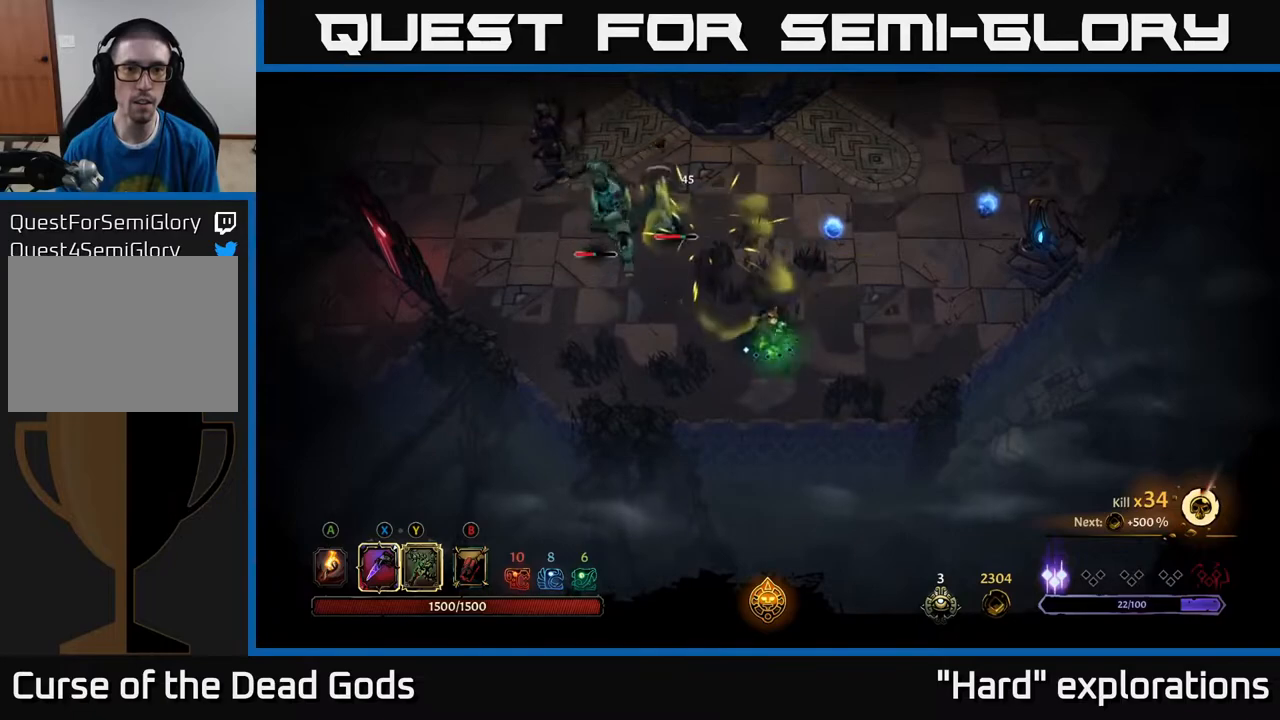
{"buttons": [], "left_stick": "up-left", "right_stick": "center", "events": [[167, "left_stick", "up-left"], [267, "X", "down"], [367, "X", "up"]]}
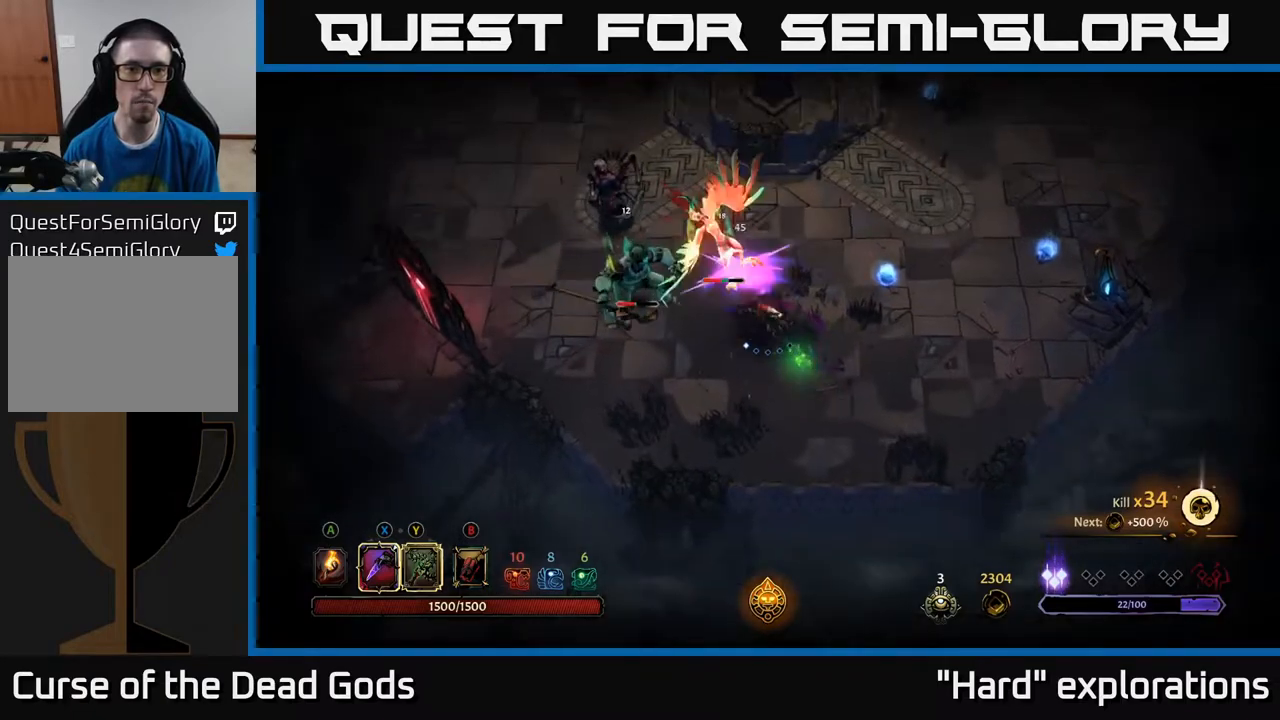
{"buttons": ["X"], "left_stick": "up-left", "right_stick": "center", "events": [[33, "X", "down"], [133, "X", "up"], [267, "X", "down"], [367, "X", "up"], [500, "X", "down"]]}
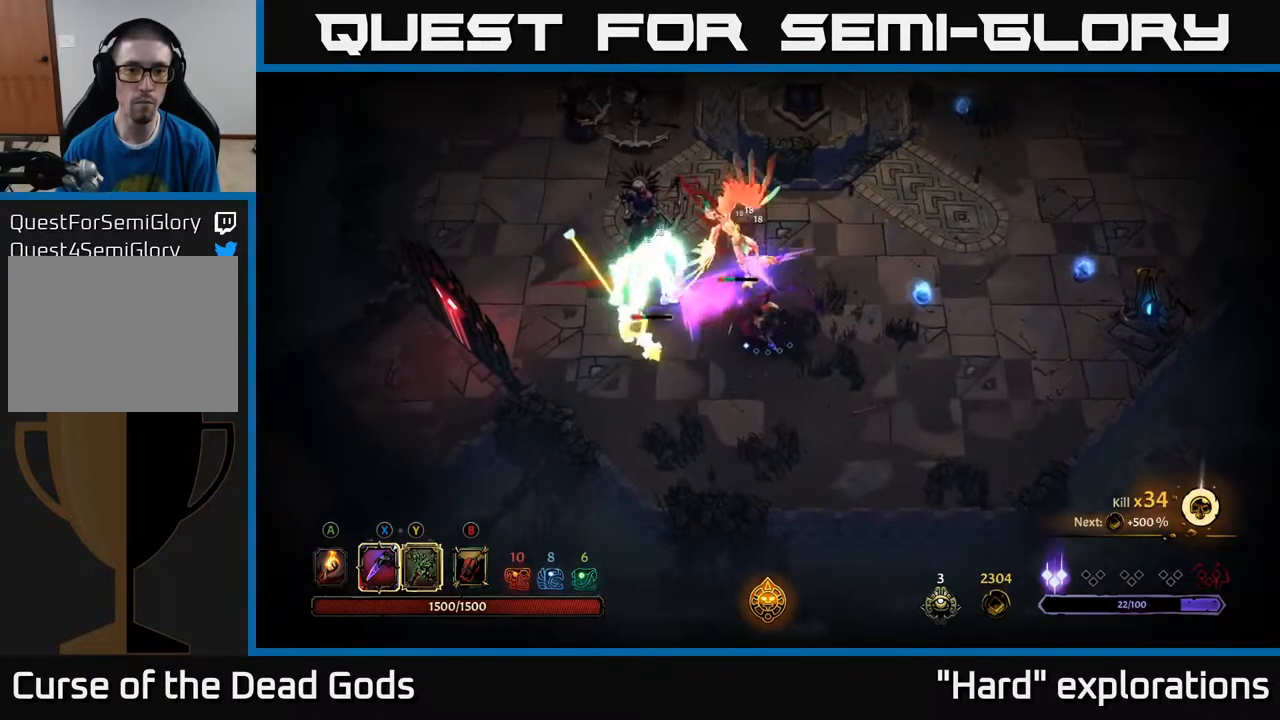
{"buttons": [], "left_stick": "up-left", "right_stick": "center", "events": [[133, "X", "up"], [333, "Y", "down"], [433, "Y", "up"]]}
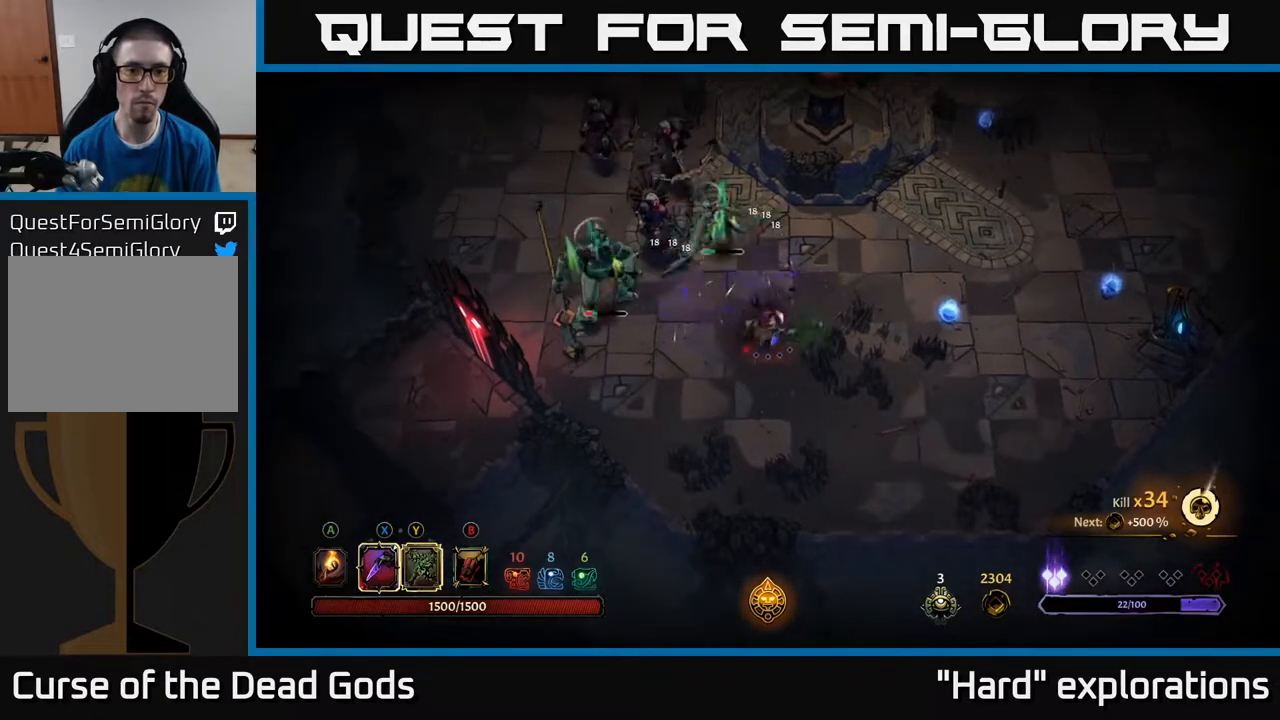
{"buttons": [], "left_stick": "right", "right_stick": "center", "events": [[333, "left_stick", "right"]]}
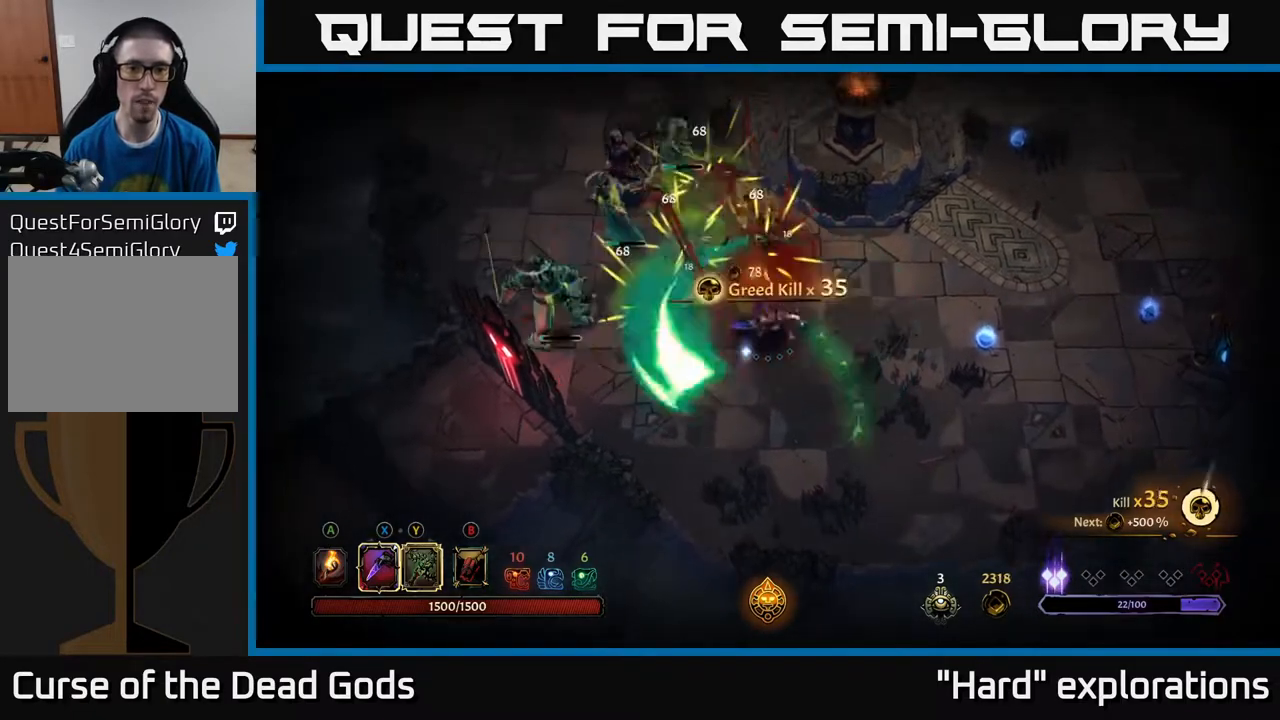
{"buttons": [], "left_stick": "down-right", "right_stick": "center", "events": [[183, "left_stick", "down-right"]]}
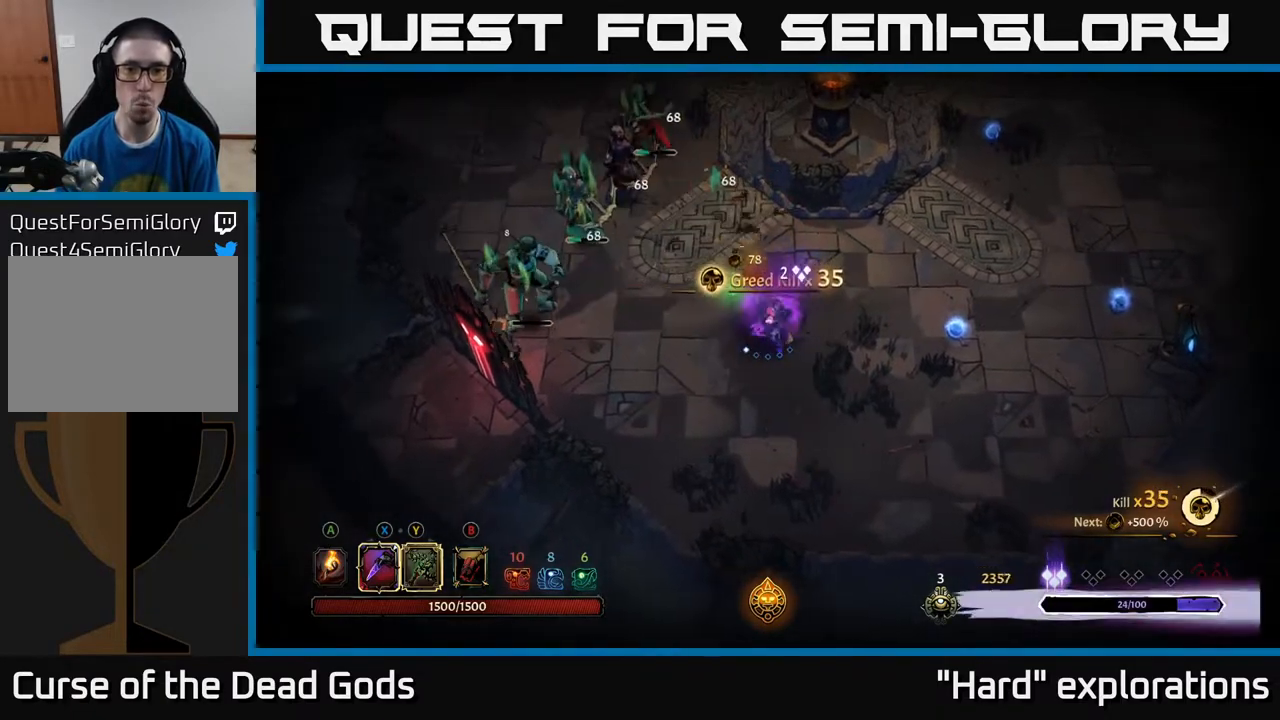
{"buttons": [], "left_stick": "down", "right_stick": "center", "events": [[50, "R2", "down"], [67, "left_stick", "up-right"], [183, "R2", "up"], [233, "R2", "down"], [283, "R2", "up"], [450, "left_stick", "down"]]}
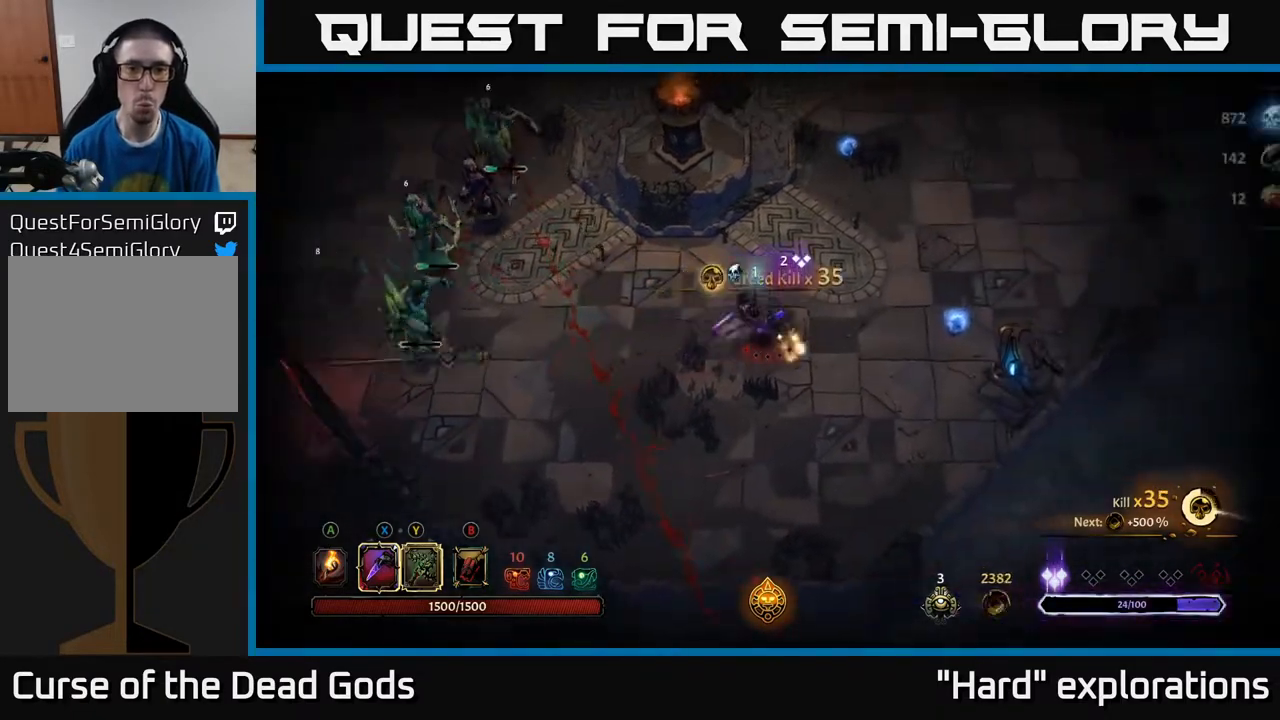
{"buttons": [], "left_stick": "down-right", "right_stick": "center", "events": [[317, "left_stick", "down-right"]]}
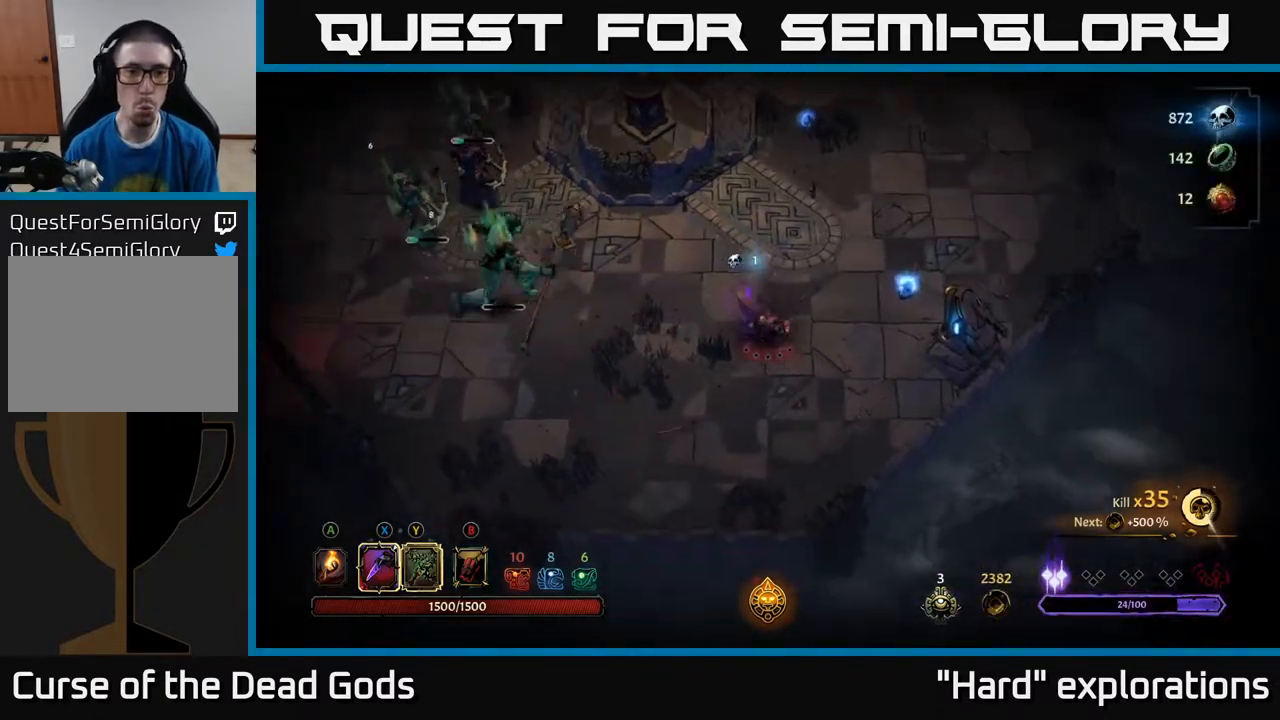
{"buttons": [], "left_stick": "down-right", "right_stick": "center", "events": []}
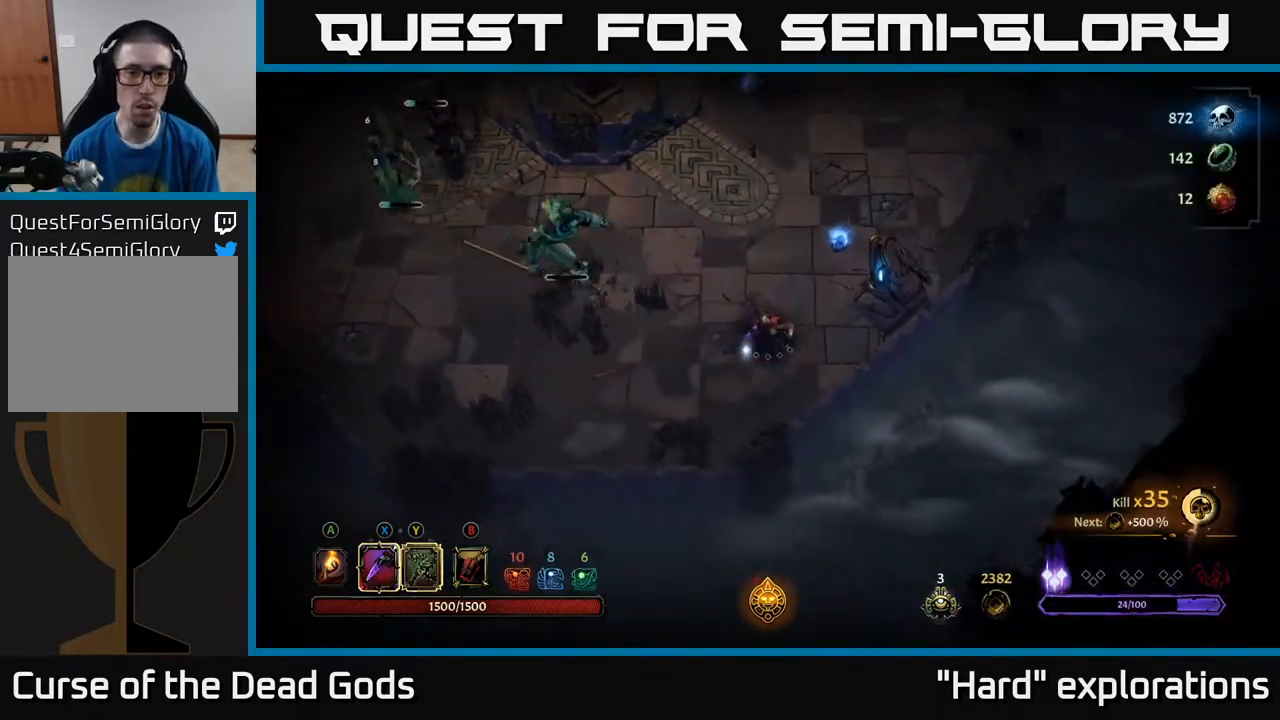
{"buttons": ["Y"], "left_stick": "down-left", "right_stick": "center", "events": [[233, "left_stick", "down"], [417, "left_stick", "down-left"], [450, "Y", "down"]]}
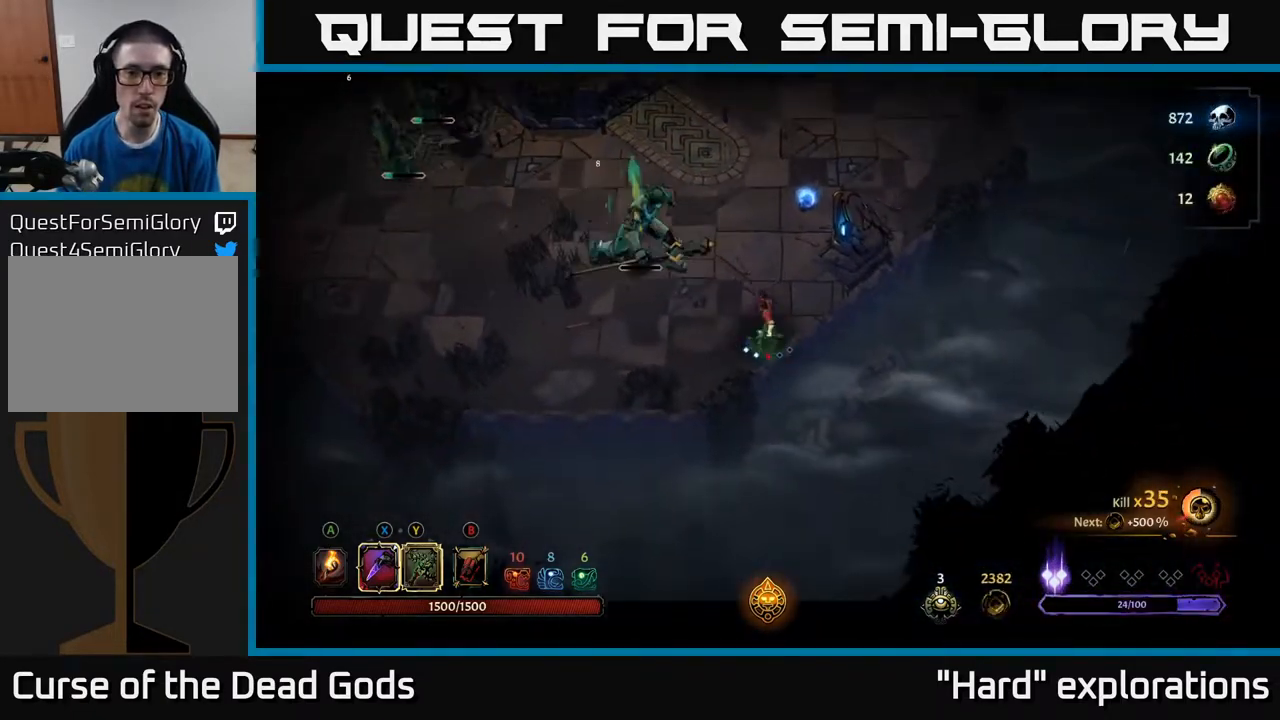
{"buttons": [], "left_stick": "up-left", "right_stick": "center", "events": [[17, "left_stick", "left"], [167, "left_stick", "up-left"], [283, "Y", "up"]]}
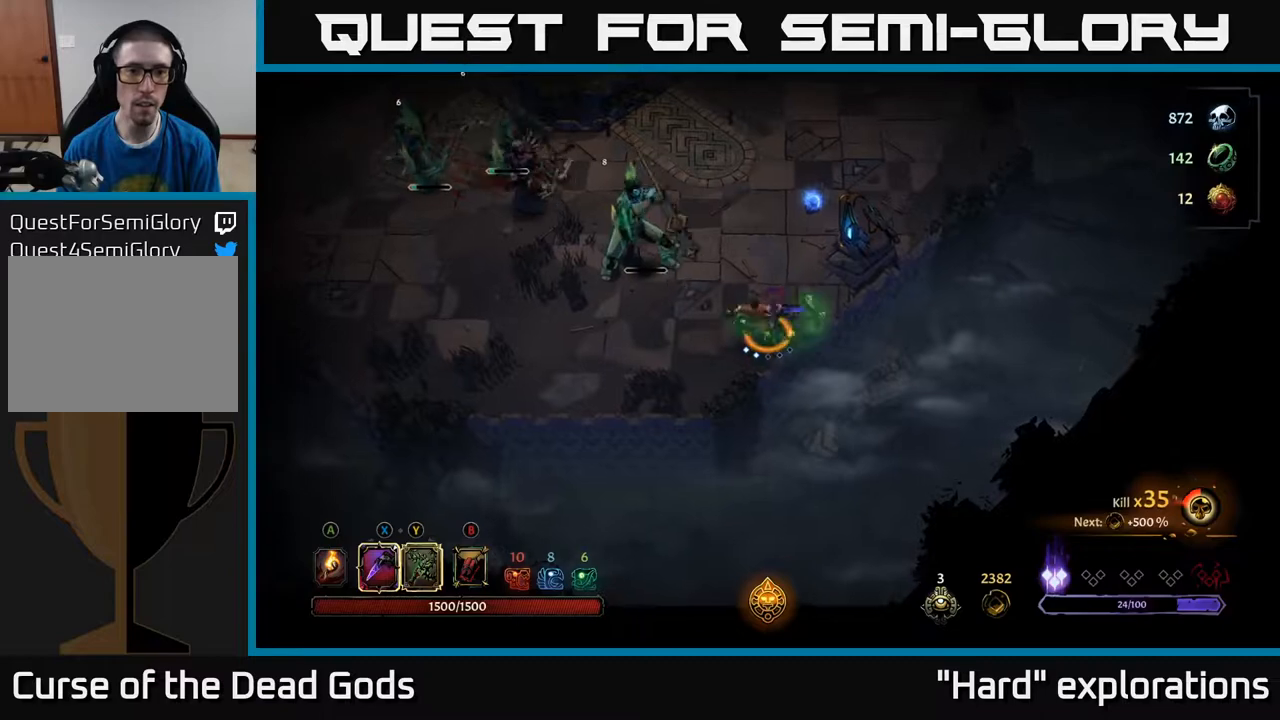
{"buttons": [], "left_stick": "up-left", "right_stick": "center", "events": []}